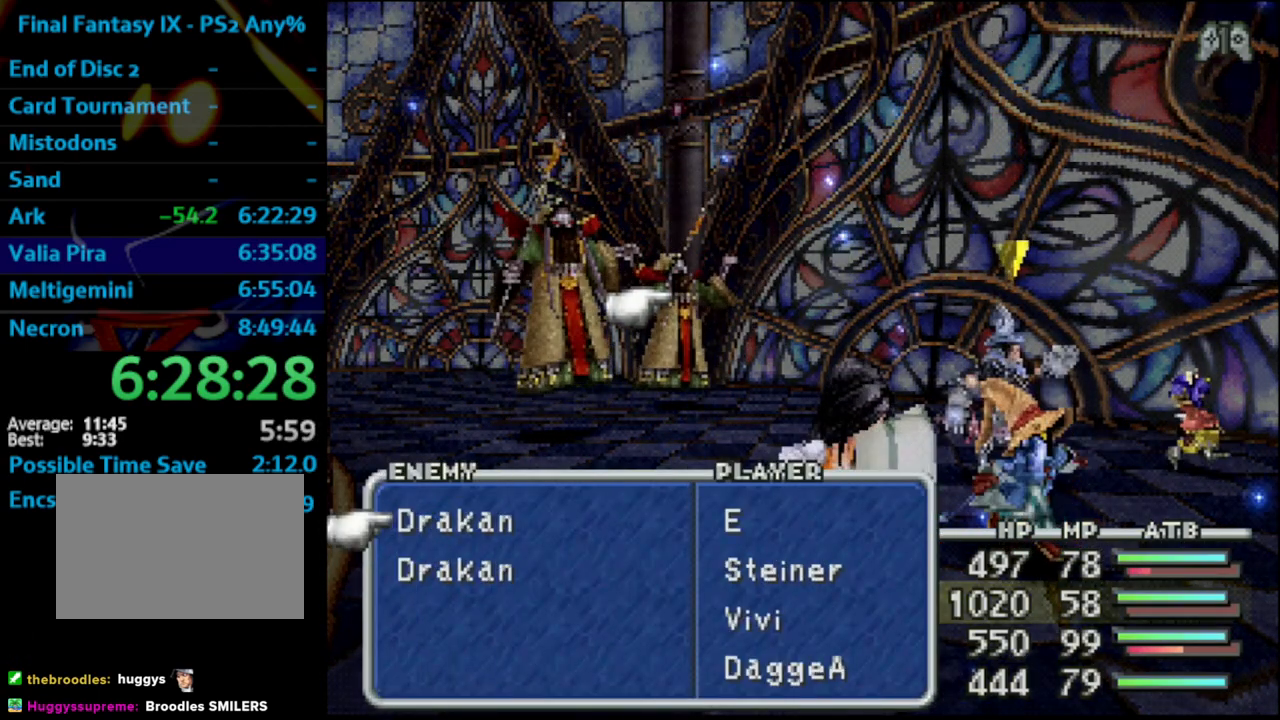
Gameplay with a controller (PlayStation layout); each line is a JSON object with the inputs held at the frame after it. "events" lists button and stick changes between this image and that frame as [ms after this image, input, new state], when the widget could be followed in between. Not read: L3 R3.
{"buttons": ["L1", "R1"], "left_stick": "center", "right_stick": "center", "events": []}
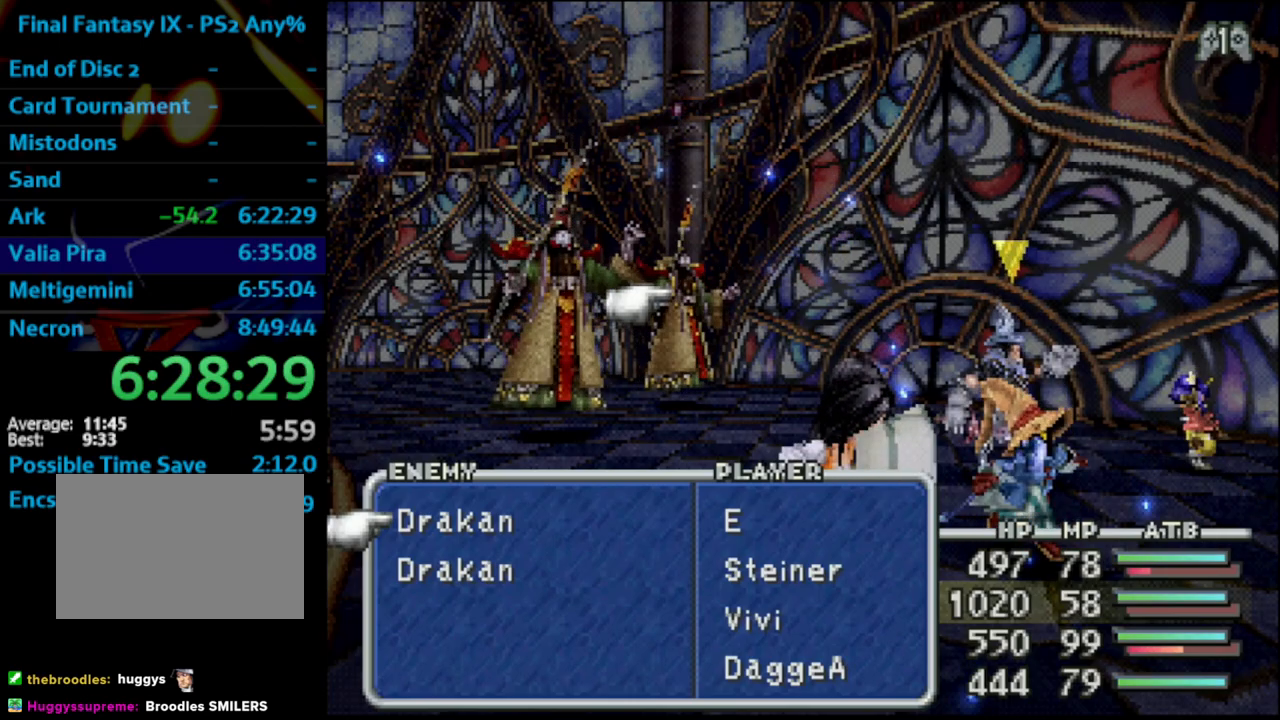
{"buttons": ["L1", "R1"], "left_stick": "center", "right_stick": "center", "events": []}
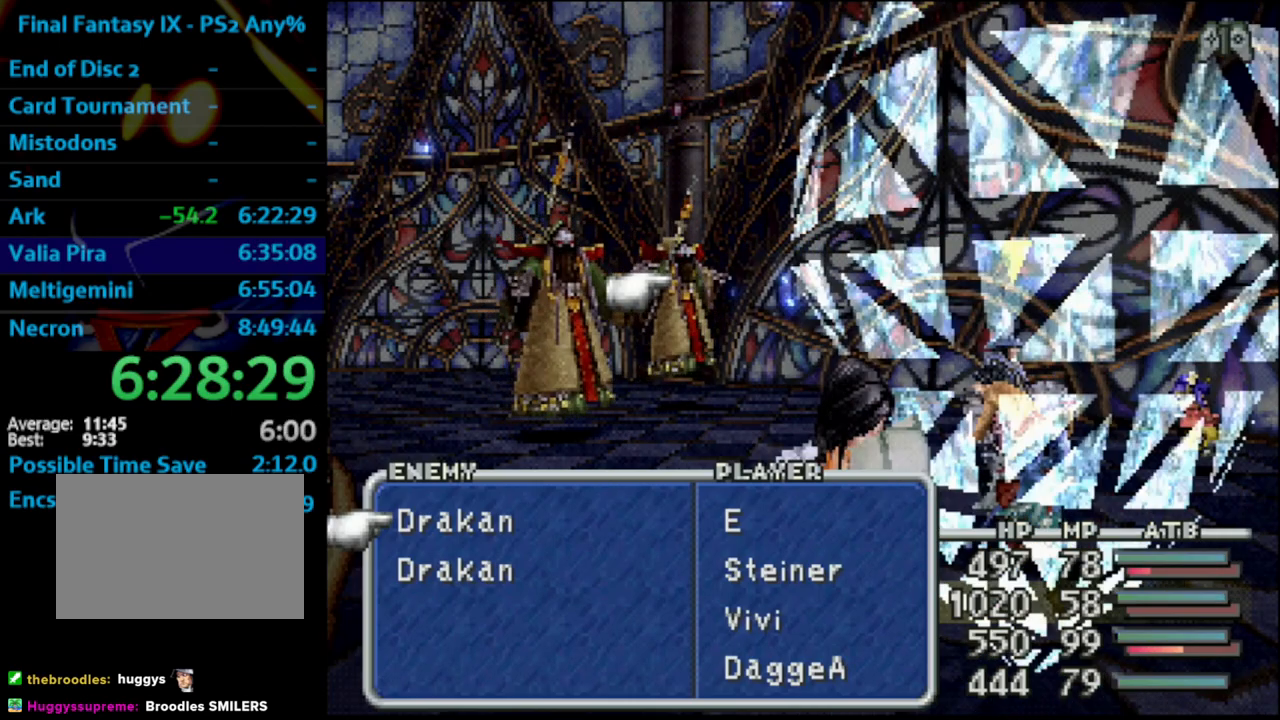
{"buttons": ["CROSS", "L1", "R1"], "left_stick": "center", "right_stick": "center", "events": [[383, "CROSS", "down"]]}
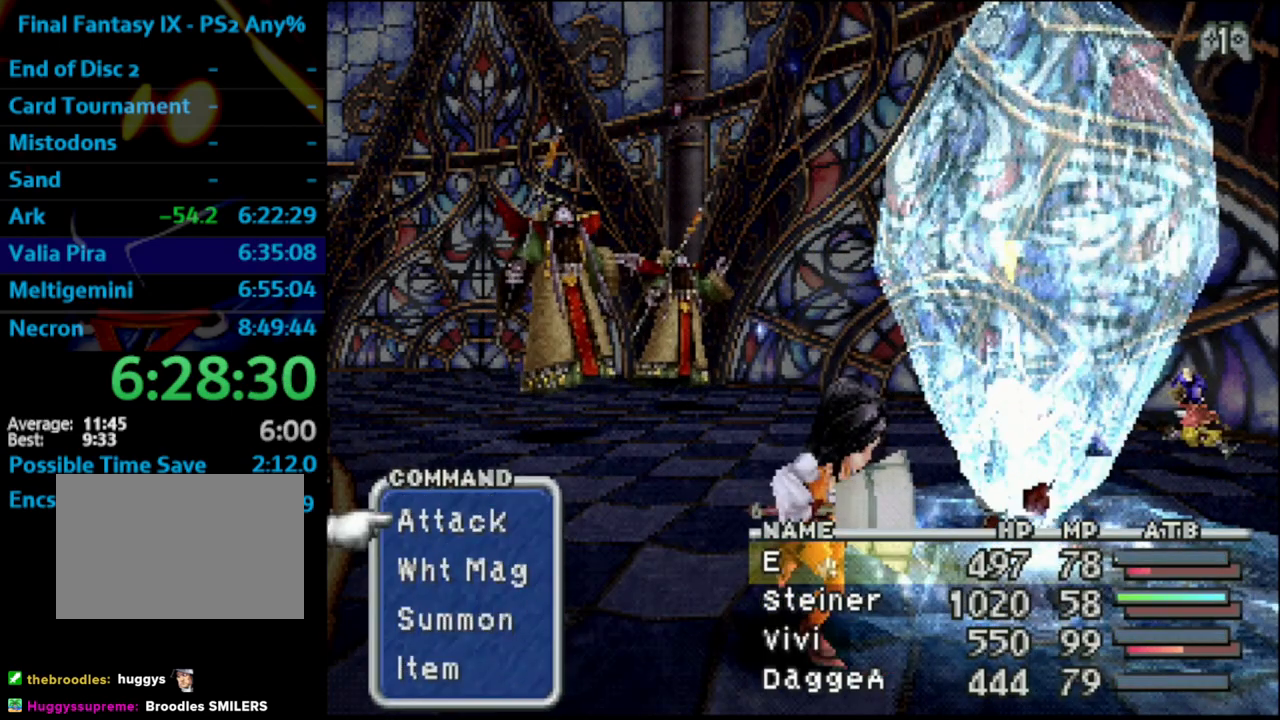
{"buttons": ["L1", "R1"], "left_stick": "center", "right_stick": "center", "events": [[100, "CROSS", "up"]]}
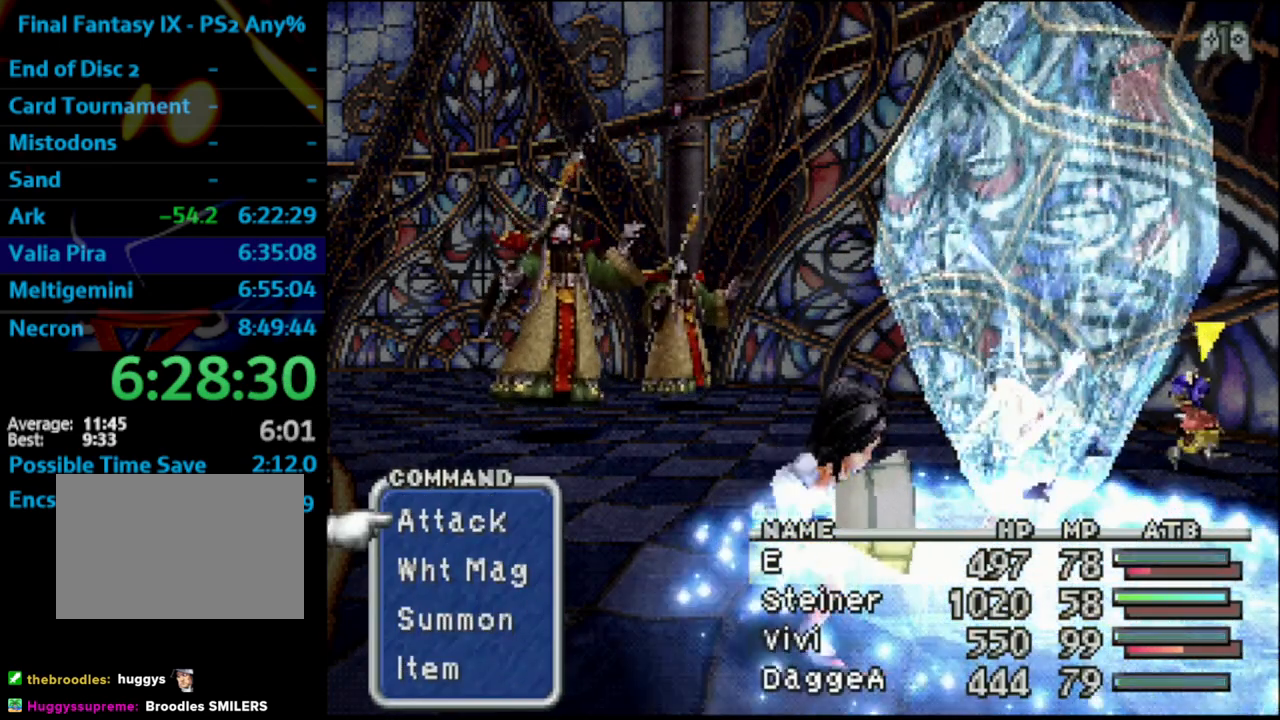
{"buttons": ["L1", "R1"], "left_stick": "center", "right_stick": "center", "events": [[50, "CROSS", "down"], [167, "CROSS", "up"]]}
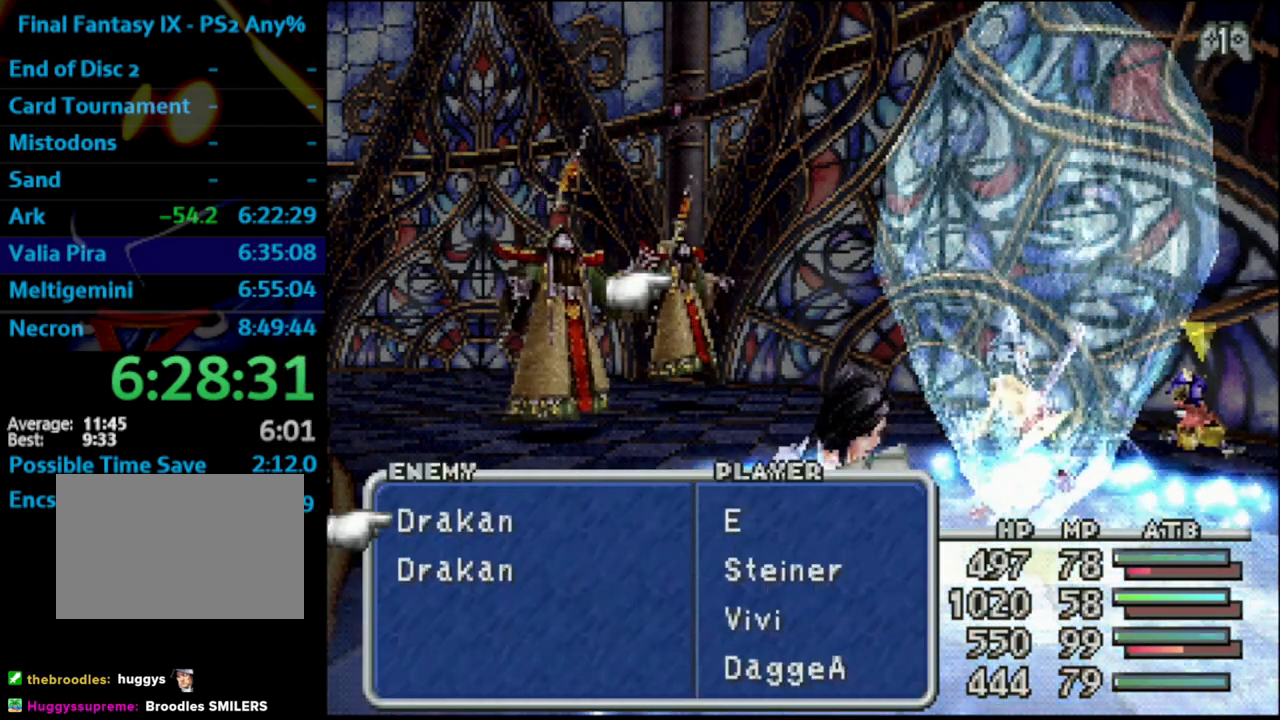
{"buttons": ["L1", "R1"], "left_stick": "center", "right_stick": "center", "events": []}
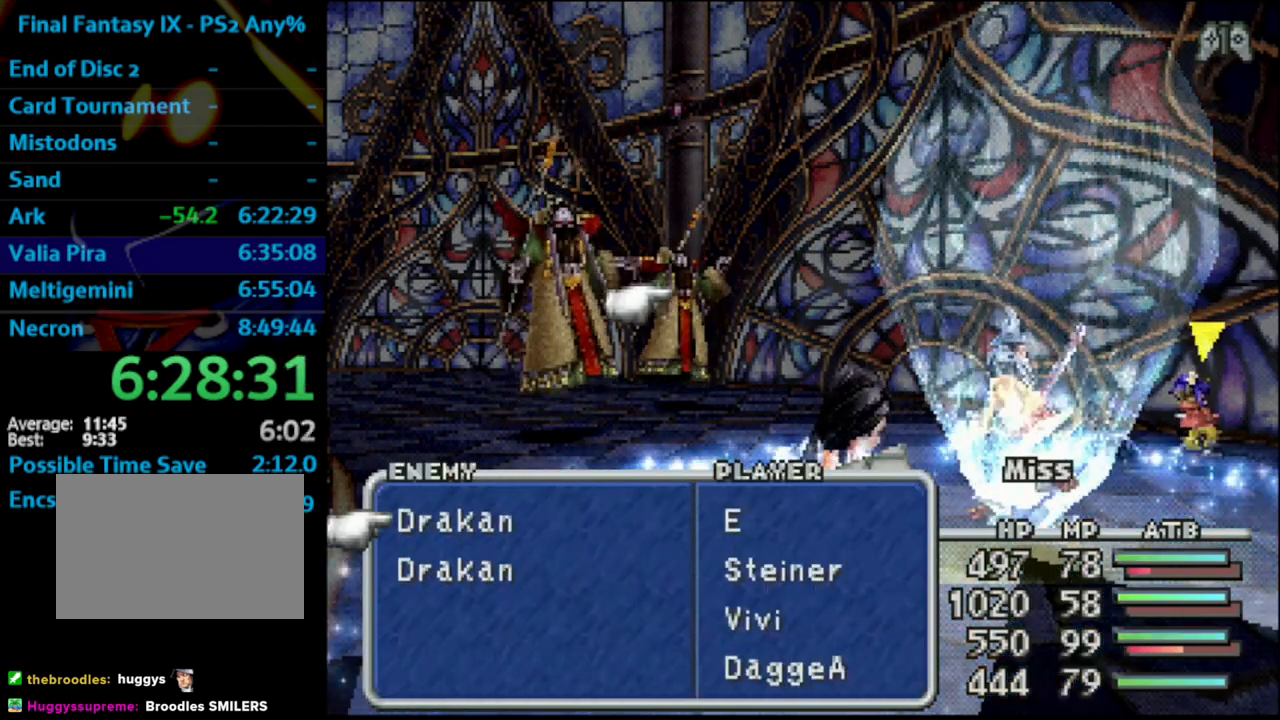
{"buttons": ["CIRCLE", "L1", "R1"], "left_stick": "center", "right_stick": "center", "events": [[383, "CIRCLE", "down"]]}
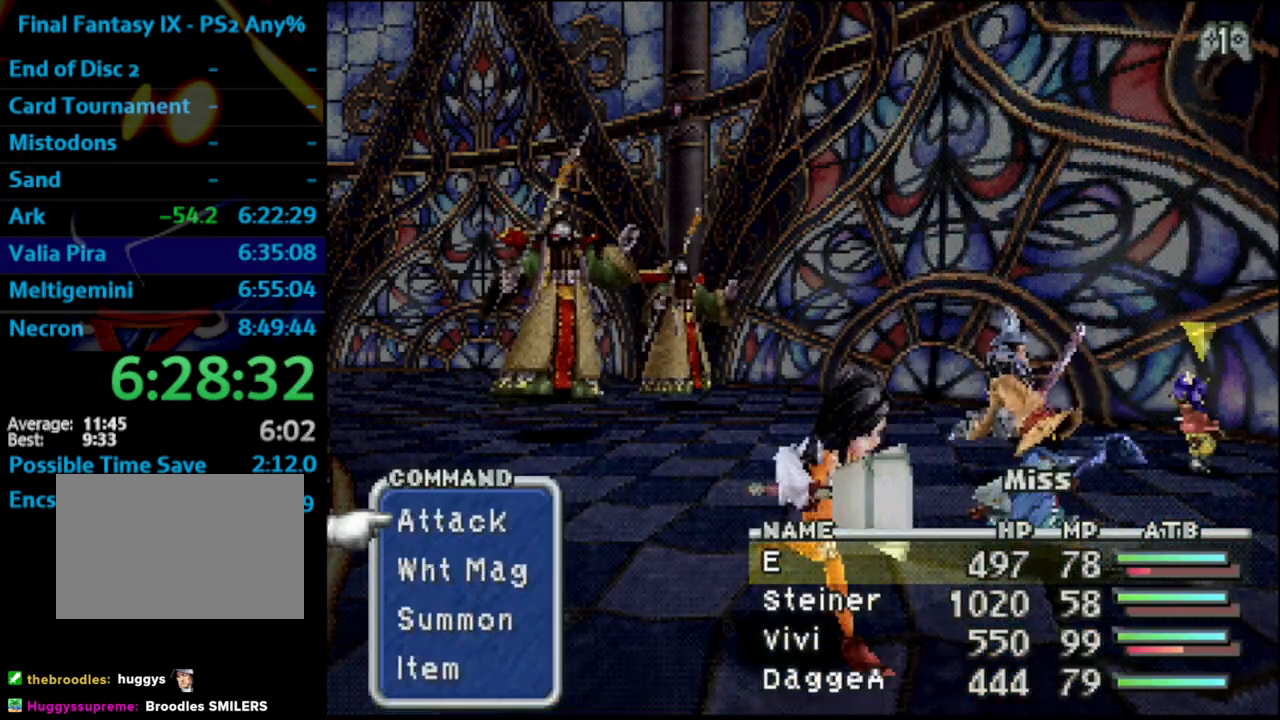
{"buttons": ["L1", "R1"], "left_stick": "center", "right_stick": "center", "events": [[17, "CIRCLE", "up"]]}
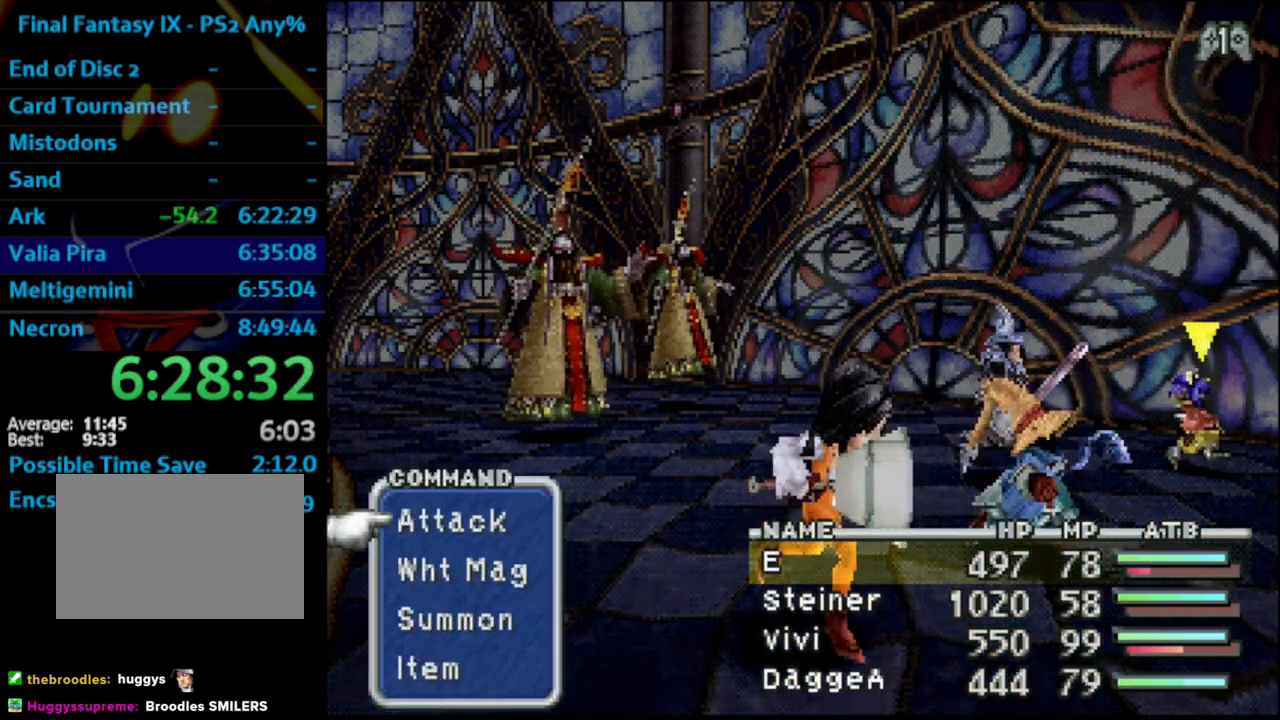
{"buttons": ["L1", "R1"], "left_stick": "center", "right_stick": "center", "events": []}
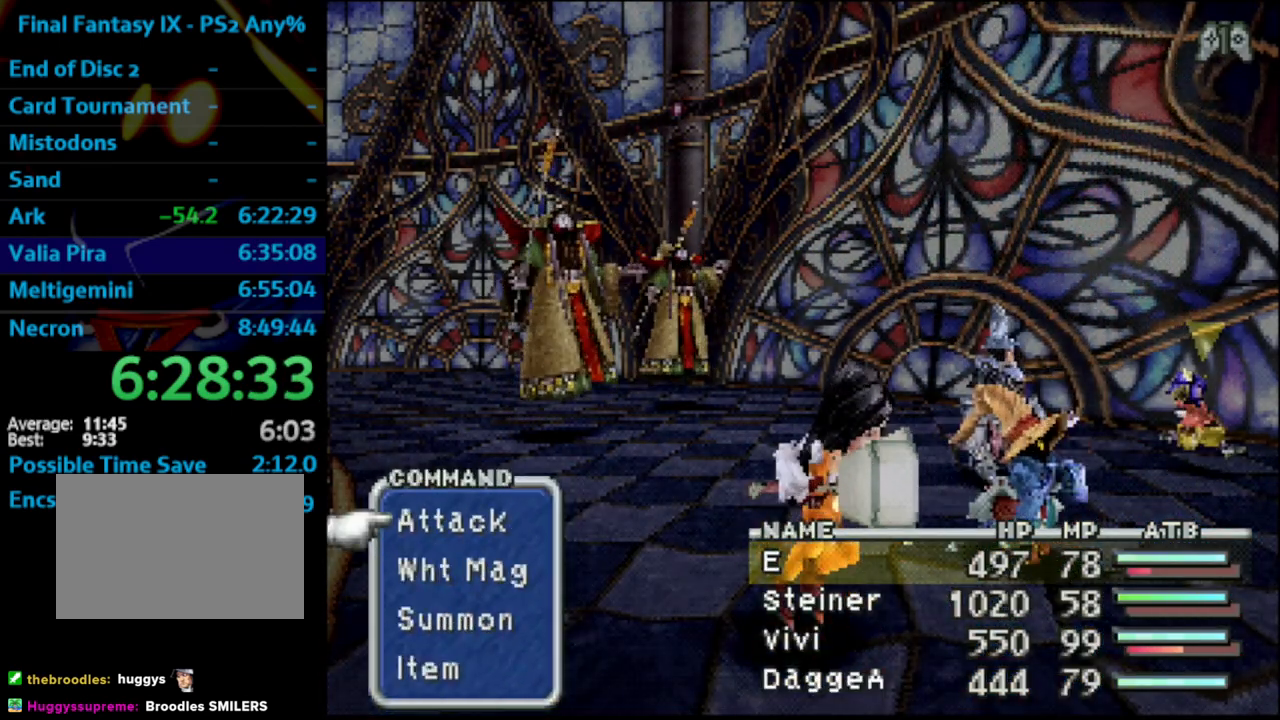
{"buttons": ["L1", "R1"], "left_stick": "center", "right_stick": "center", "events": []}
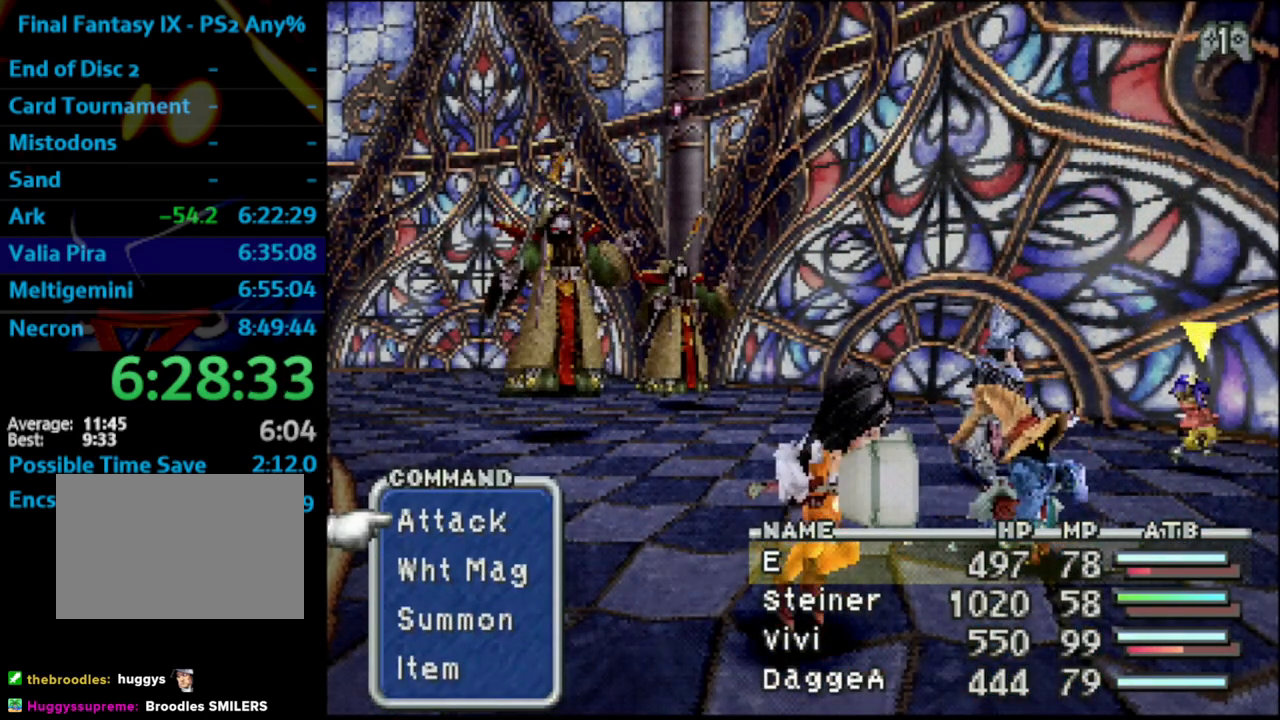
{"buttons": ["L1", "R1"], "left_stick": "center", "right_stick": "center", "events": []}
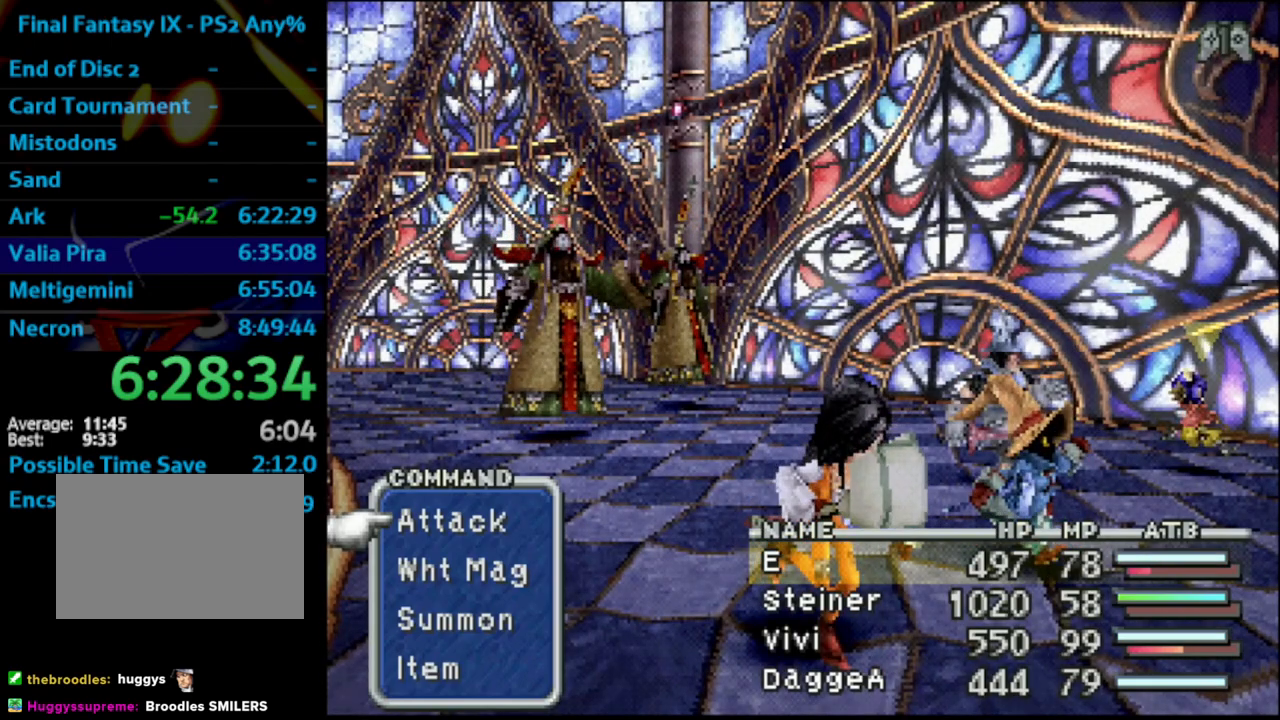
{"buttons": ["L1", "R1"], "left_stick": "center", "right_stick": "center", "events": []}
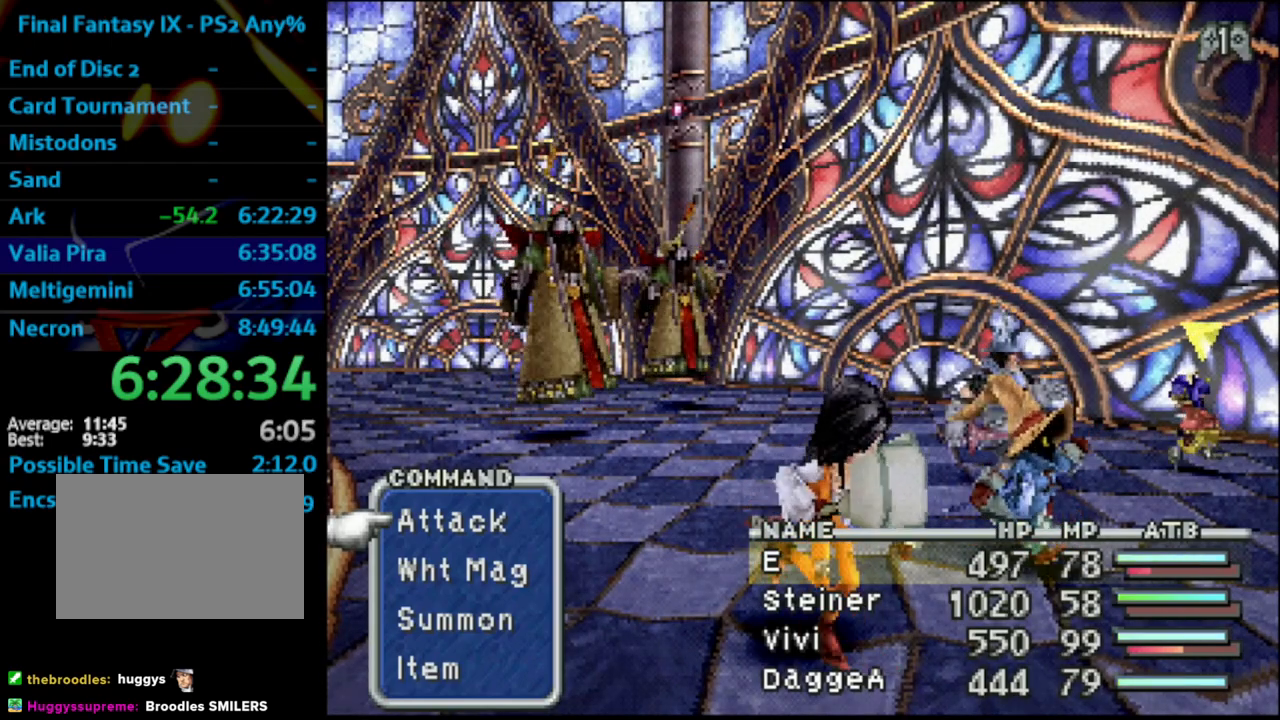
{"buttons": ["L1", "R1"], "left_stick": "center", "right_stick": "center", "events": []}
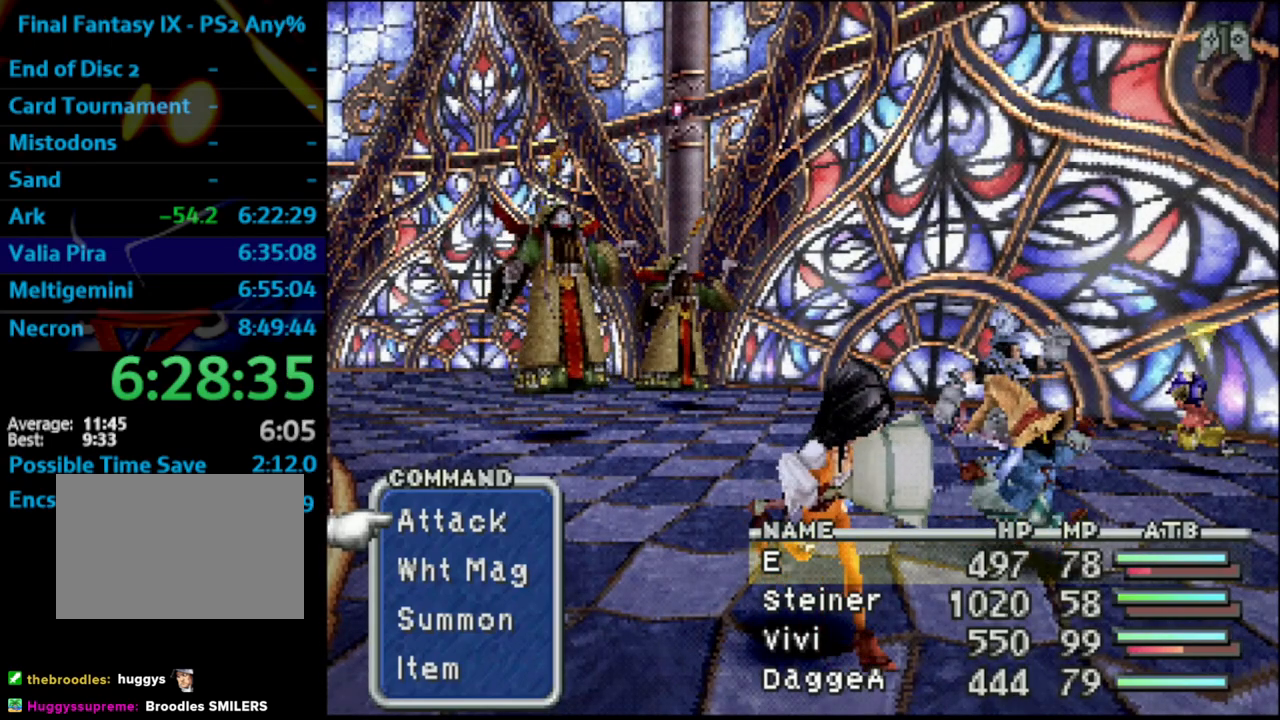
{"buttons": ["L1", "R1"], "left_stick": "center", "right_stick": "center", "events": []}
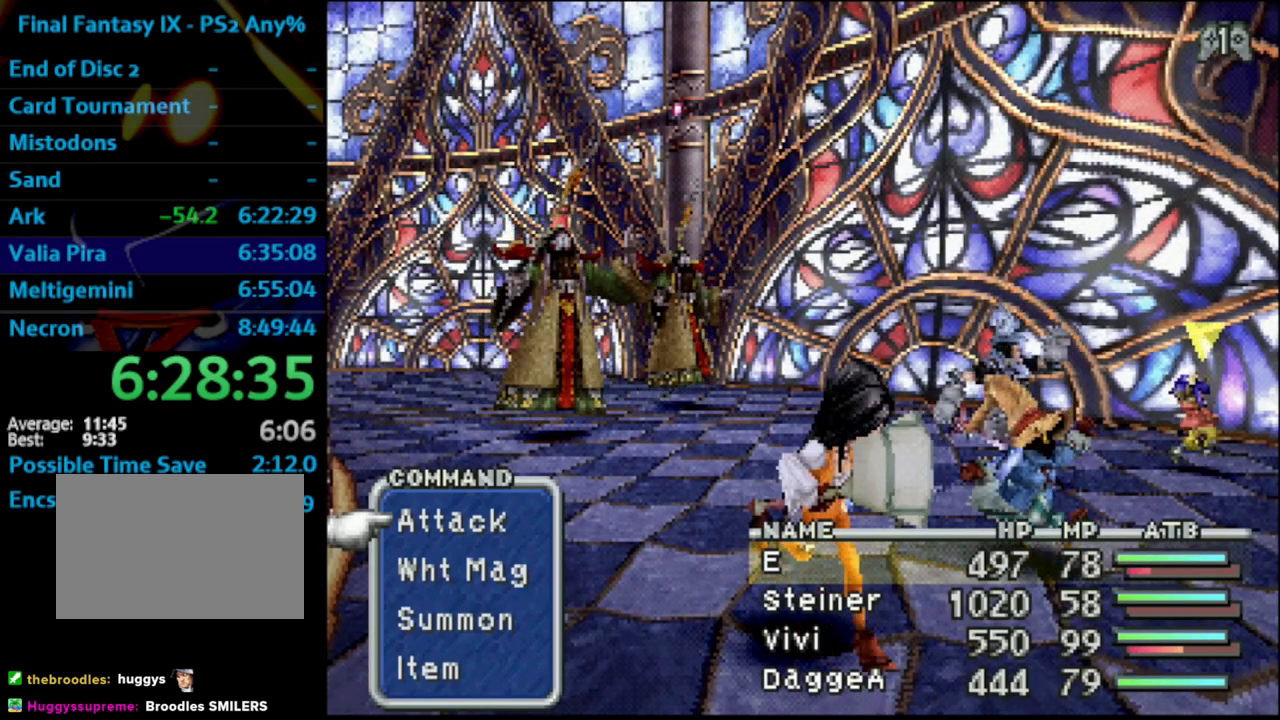
{"buttons": ["L1", "R1"], "left_stick": "center", "right_stick": "center", "events": []}
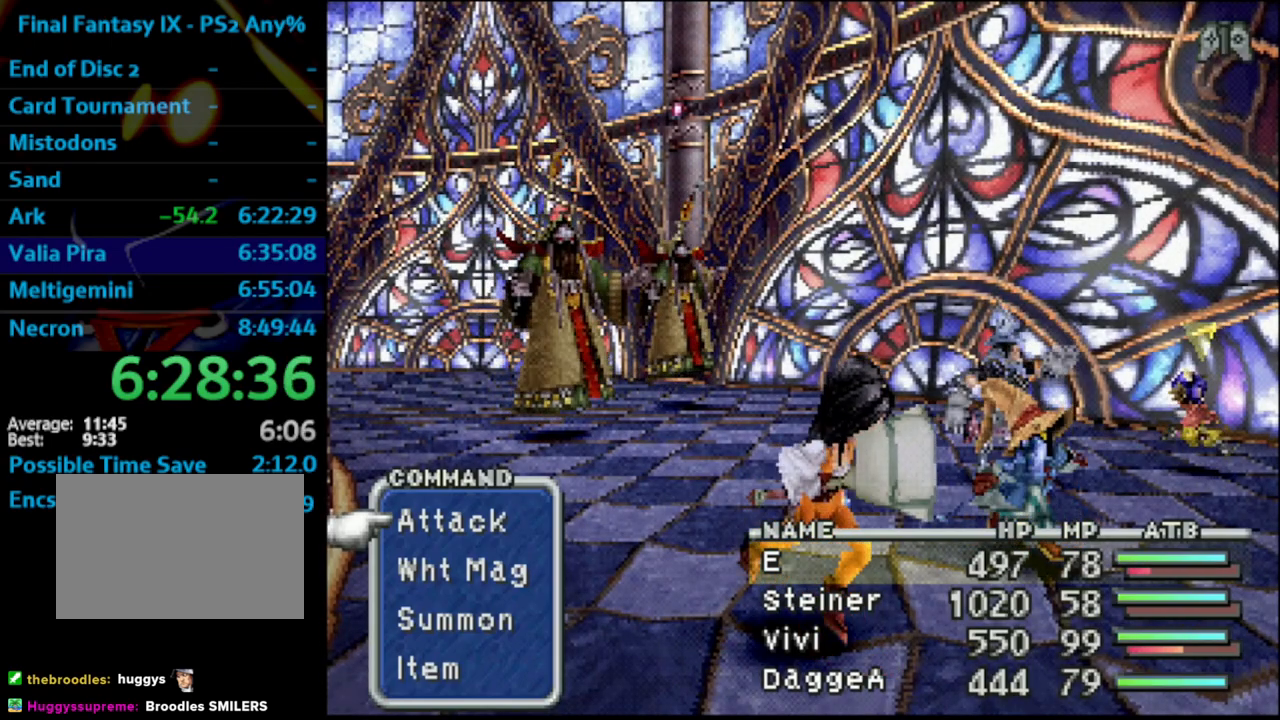
{"buttons": ["L1", "R1"], "left_stick": "center", "right_stick": "center", "events": []}
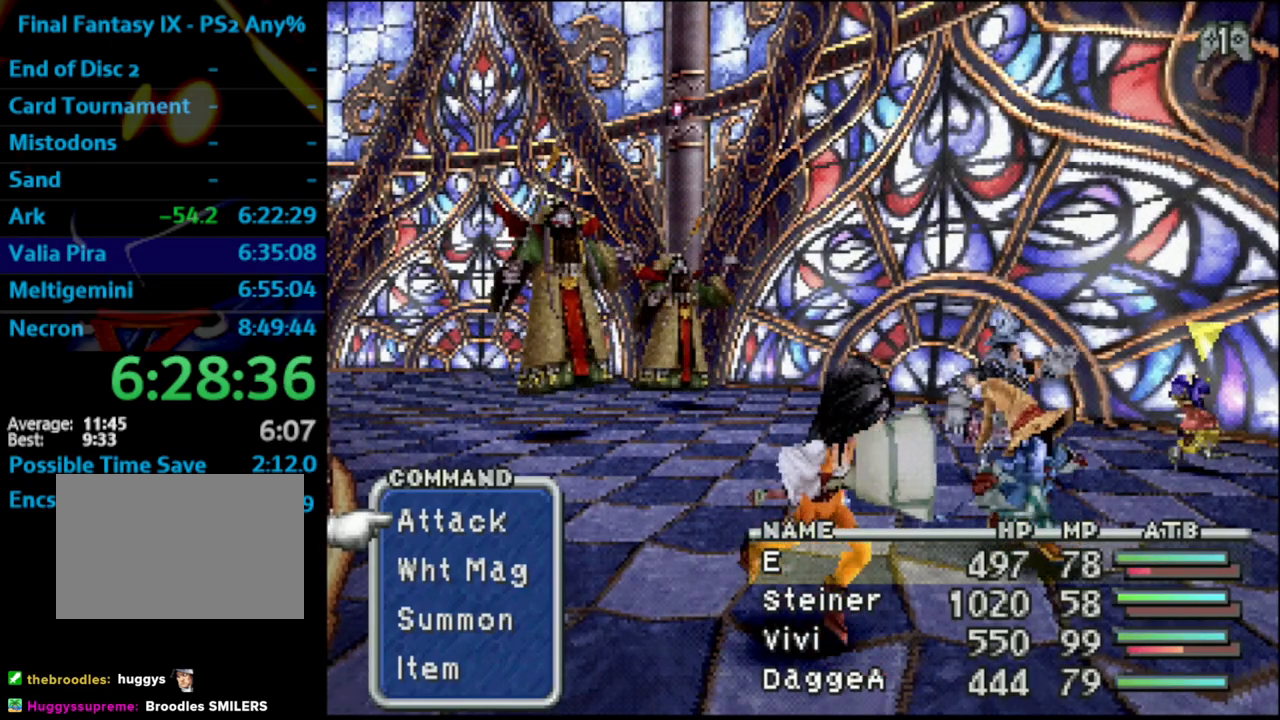
{"buttons": ["L1", "R1"], "left_stick": "center", "right_stick": "center", "events": []}
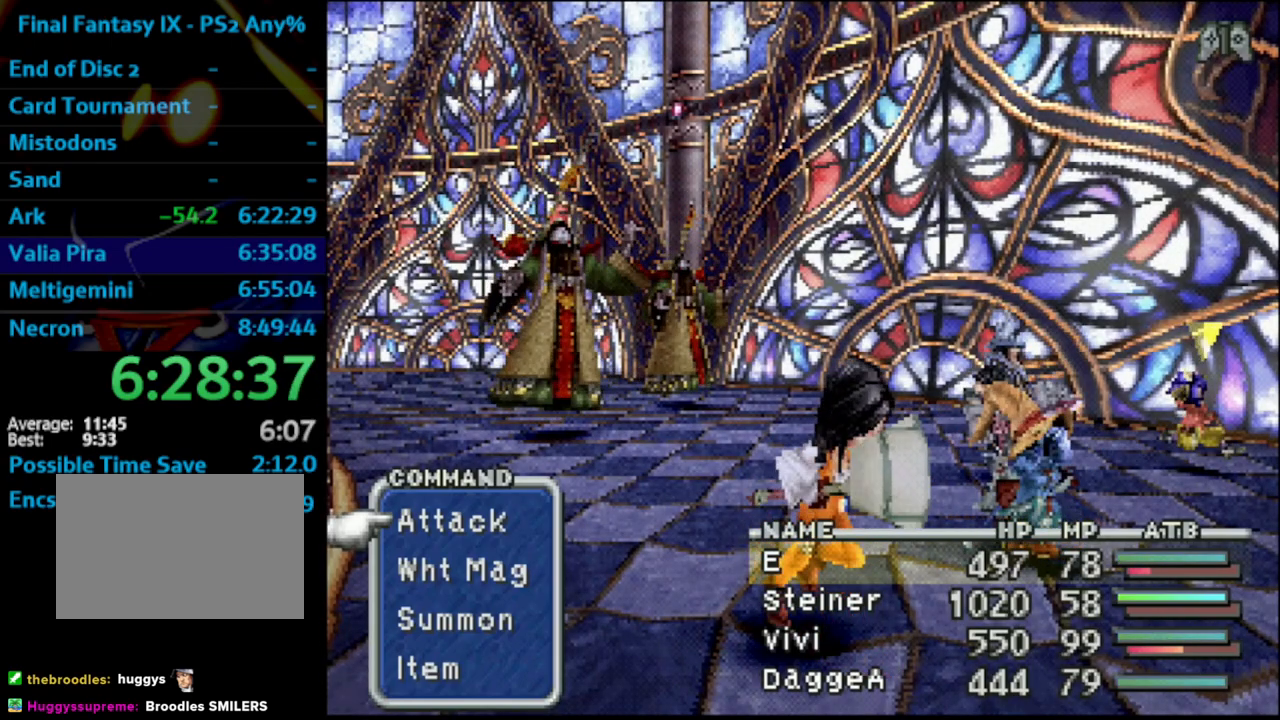
{"buttons": ["L1", "R1"], "left_stick": "center", "right_stick": "center", "events": []}
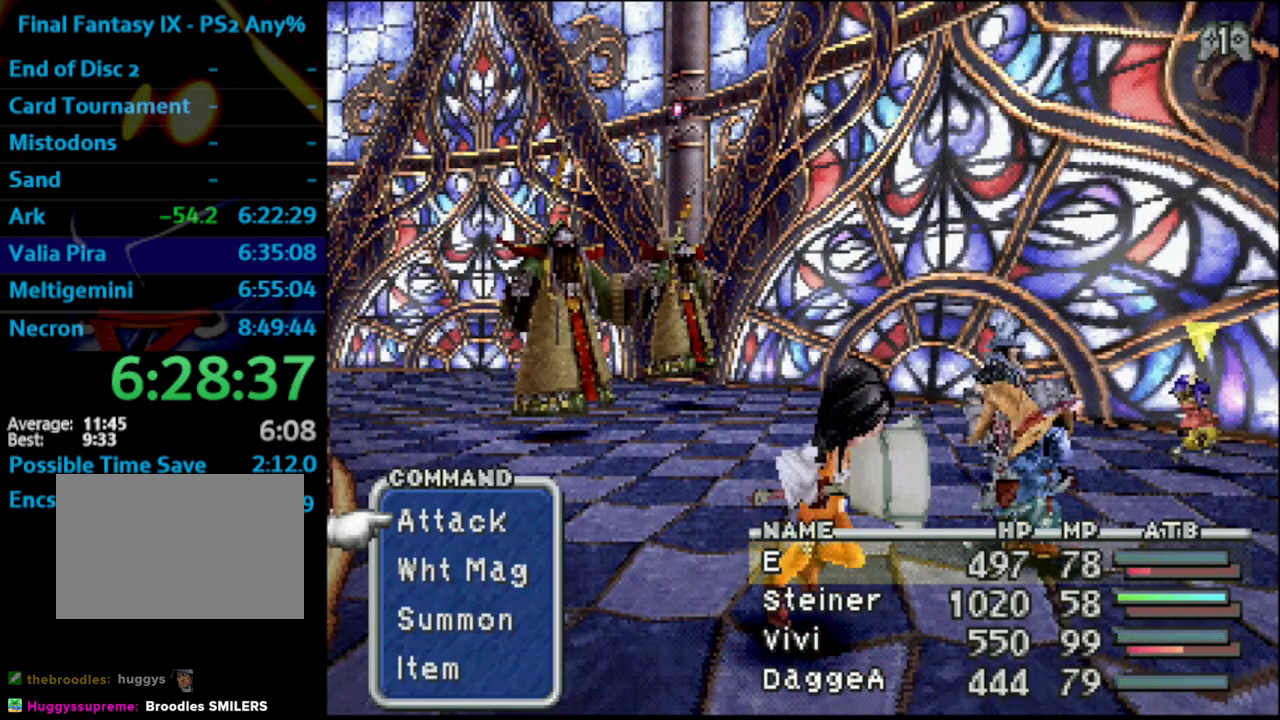
{"buttons": ["L1", "R1"], "left_stick": "center", "right_stick": "center", "events": [[200, "CROSS", "down"], [350, "CROSS", "up"]]}
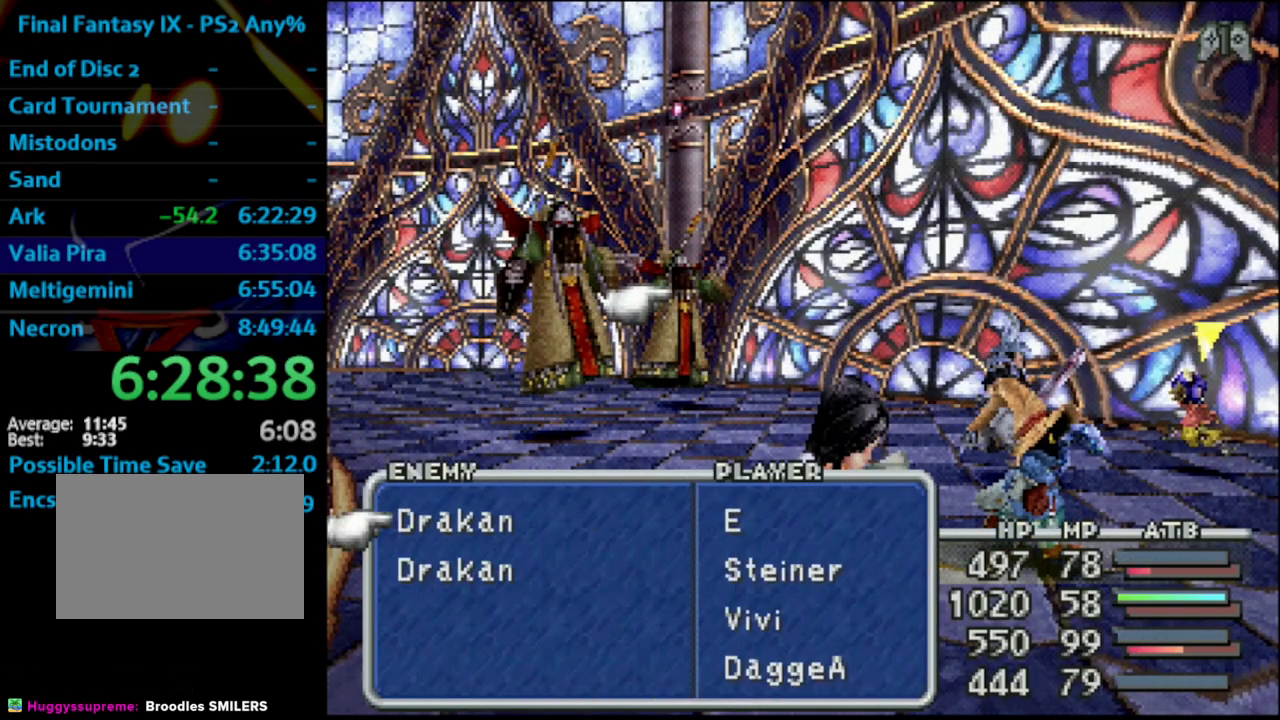
{"buttons": ["CROSS", "L1", "R1"], "left_stick": "center", "right_stick": "center", "events": [[183, "CIRCLE", "down"], [333, "CIRCLE", "up"], [483, "CROSS", "down"]]}
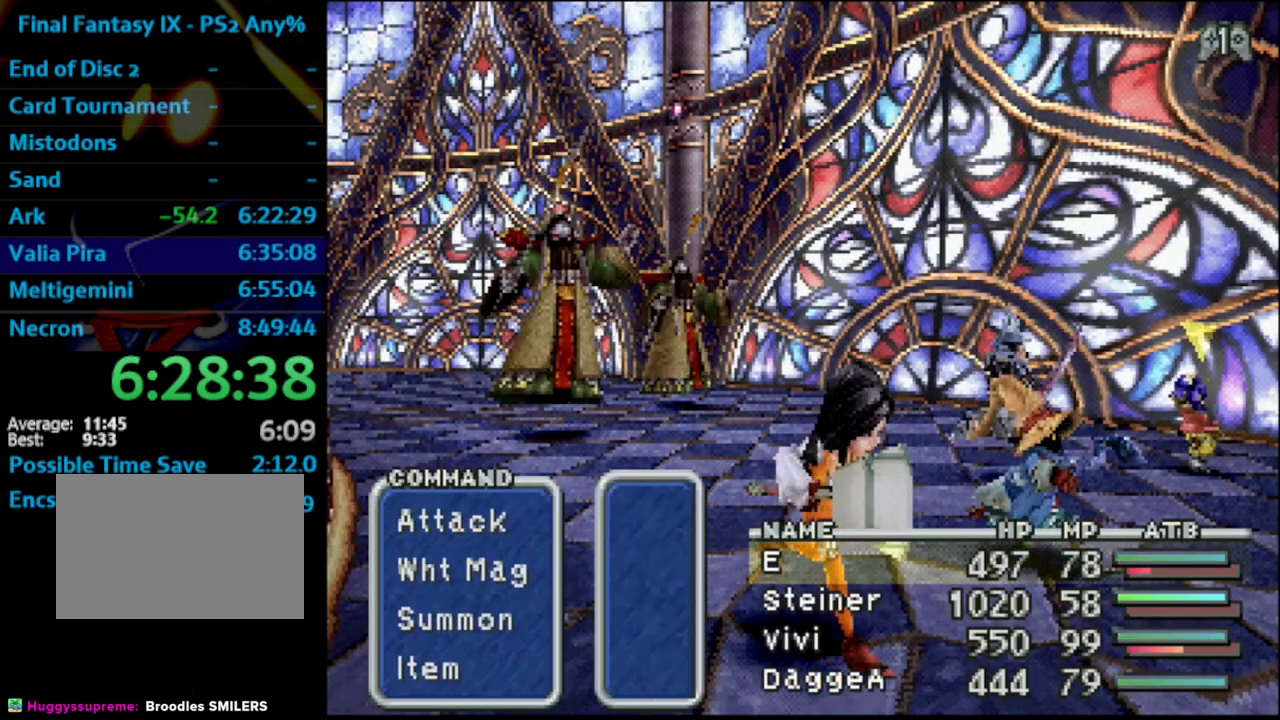
{"buttons": [], "left_stick": "center", "right_stick": "center", "events": [[167, "CROSS", "up"], [317, "L1", "up"], [400, "R1", "up"]]}